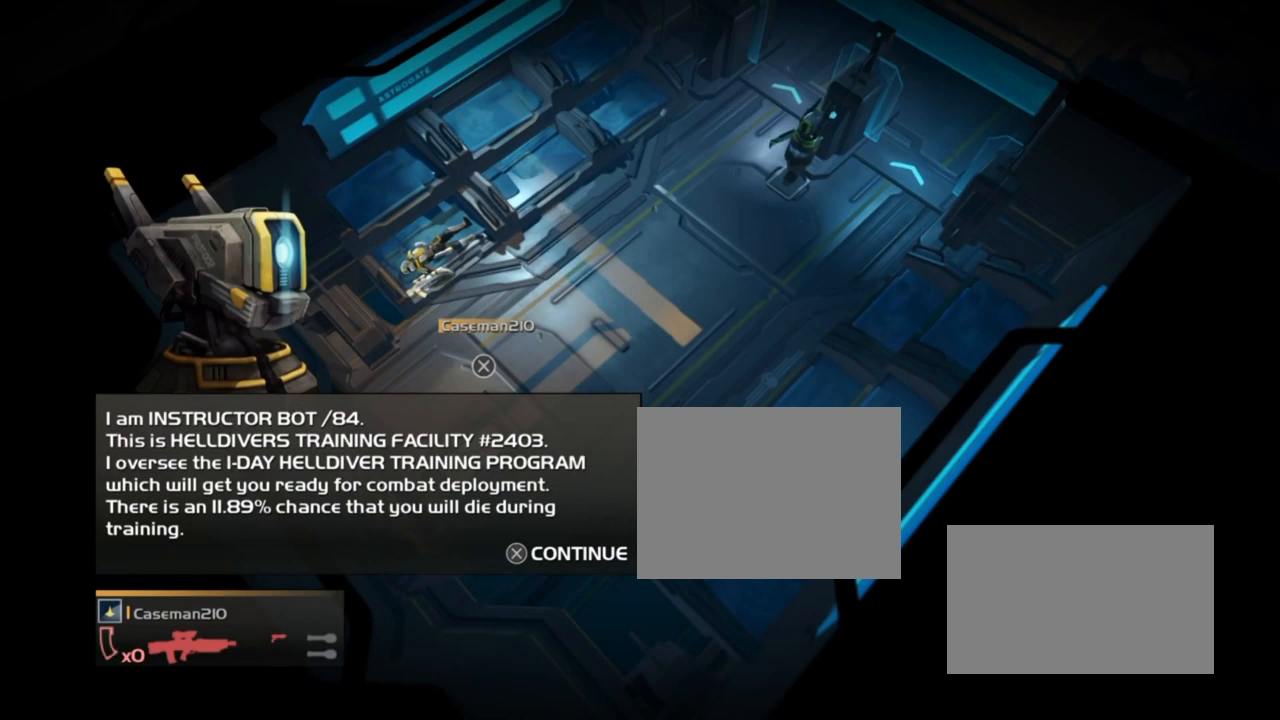
Gameplay with a controller (PlayStation layout); each line is a JSON object with the inputs held at the frame after it. "events" lists button and stick changes between this image and that frame as [ms after this image, input, new state], when the widget could be followed in between. Not read: L3 R3 left_stick right_stick.
{"buttons": [], "events": [[67, "CROSS", "up"], [167, "CROSS", "down"], [267, "CROSS", "up"], [367, "CROSS", "down"], [467, "CROSS", "up"]]}
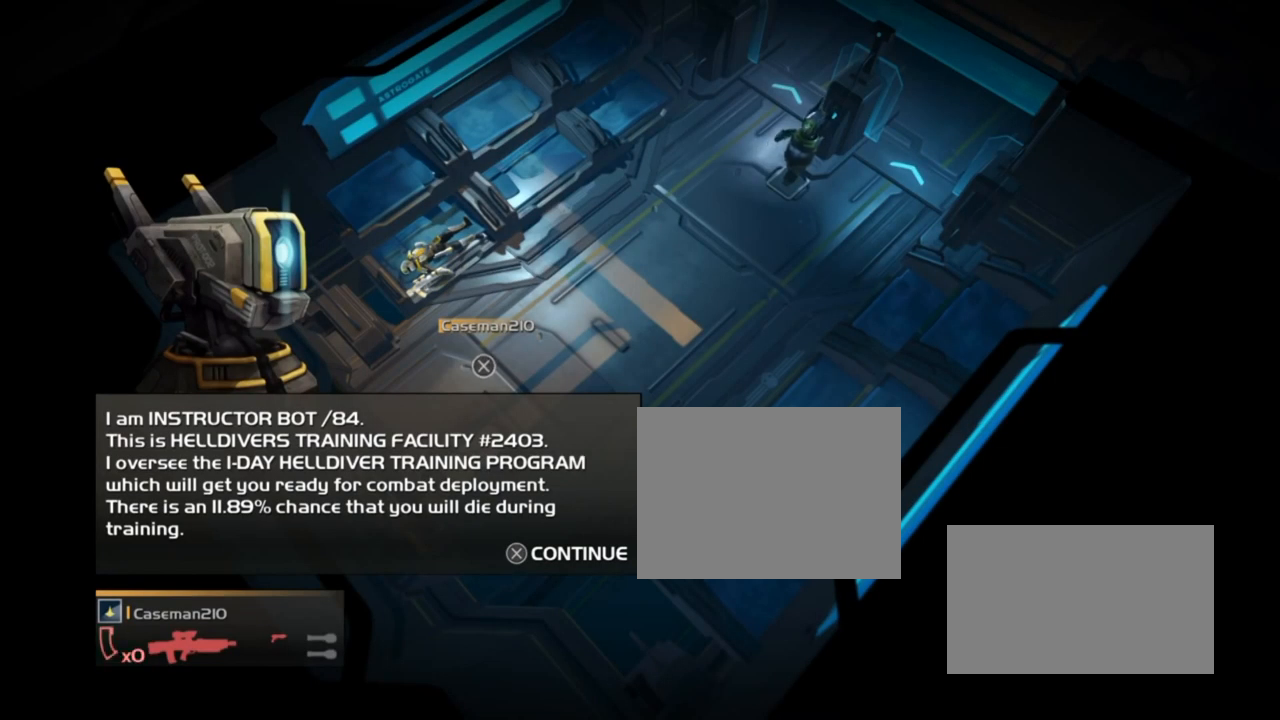
{"buttons": ["CROSS"], "events": [[67, "CROSS", "down"], [167, "CROSS", "up"], [267, "CROSS", "down"], [367, "CROSS", "up"], [468, "CROSS", "down"]]}
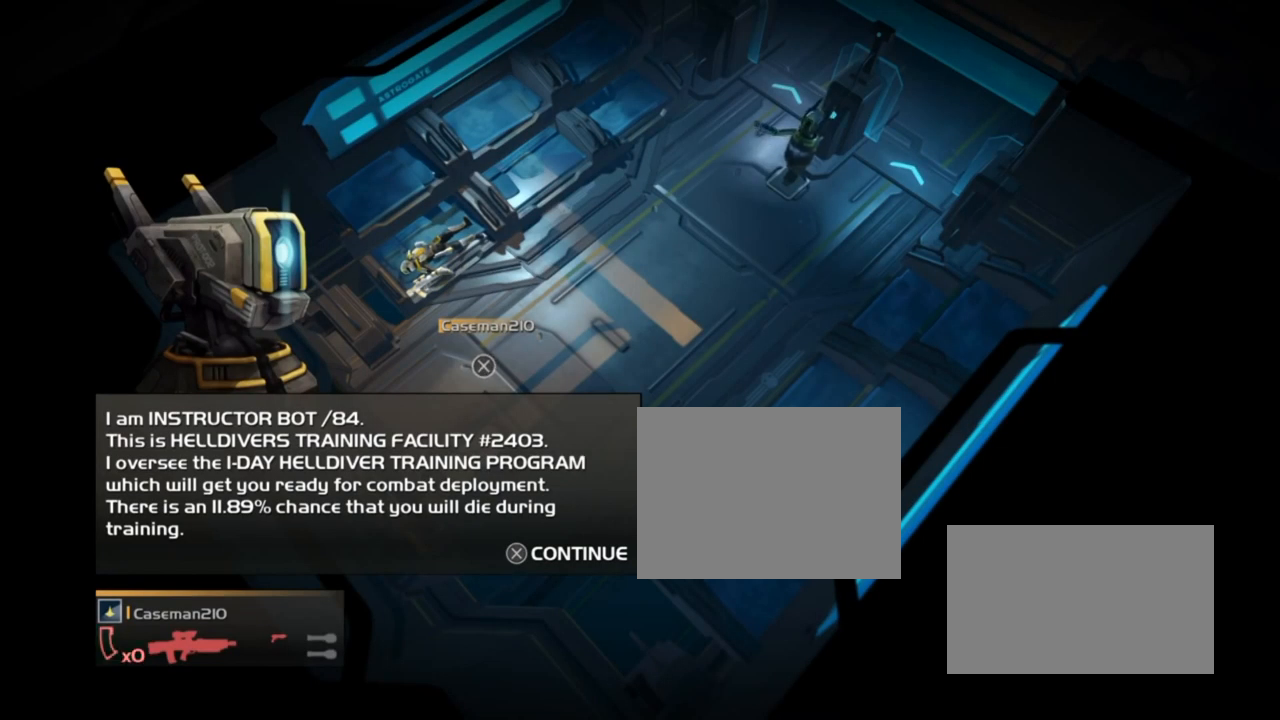
{"buttons": [], "events": [[66, "CROSS", "up"], [166, "CROSS", "down"], [266, "CROSS", "up"], [366, "CROSS", "down"], [466, "CROSS", "up"]]}
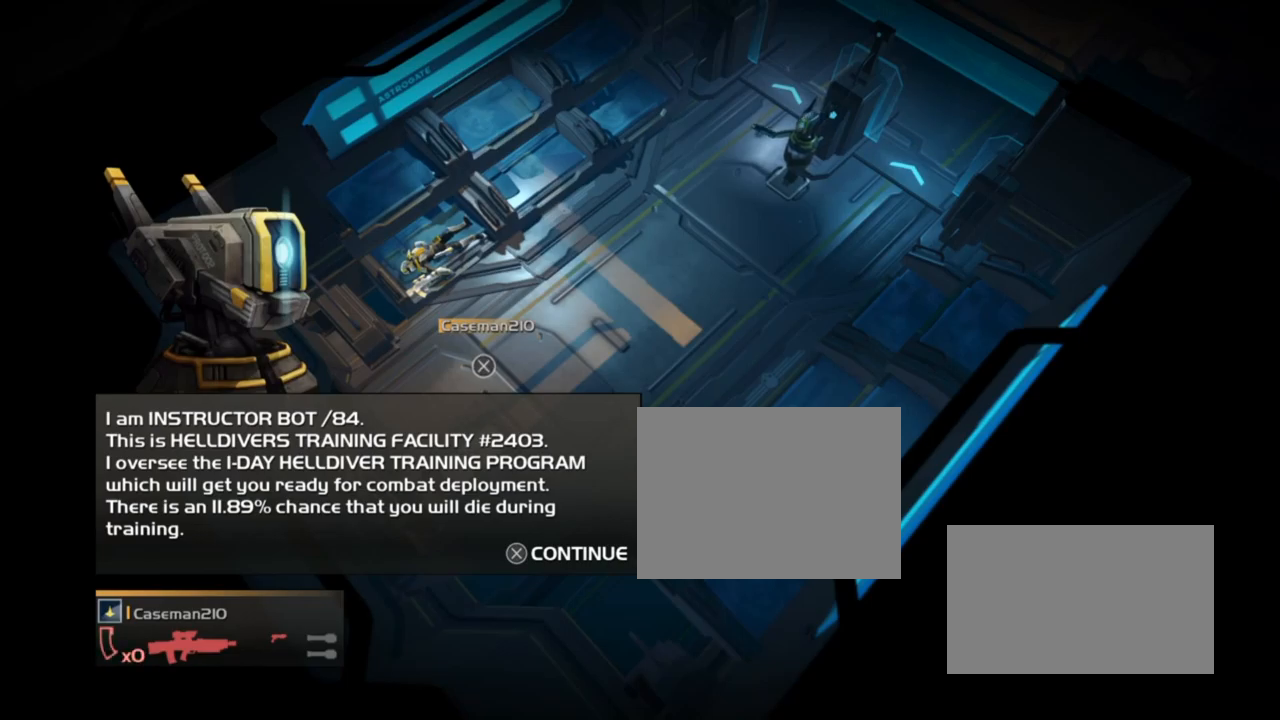
{"buttons": ["CROSS"], "events": [[67, "CROSS", "down"], [167, "CROSS", "up"], [267, "CROSS", "down"], [367, "CROSS", "up"], [467, "CROSS", "down"]]}
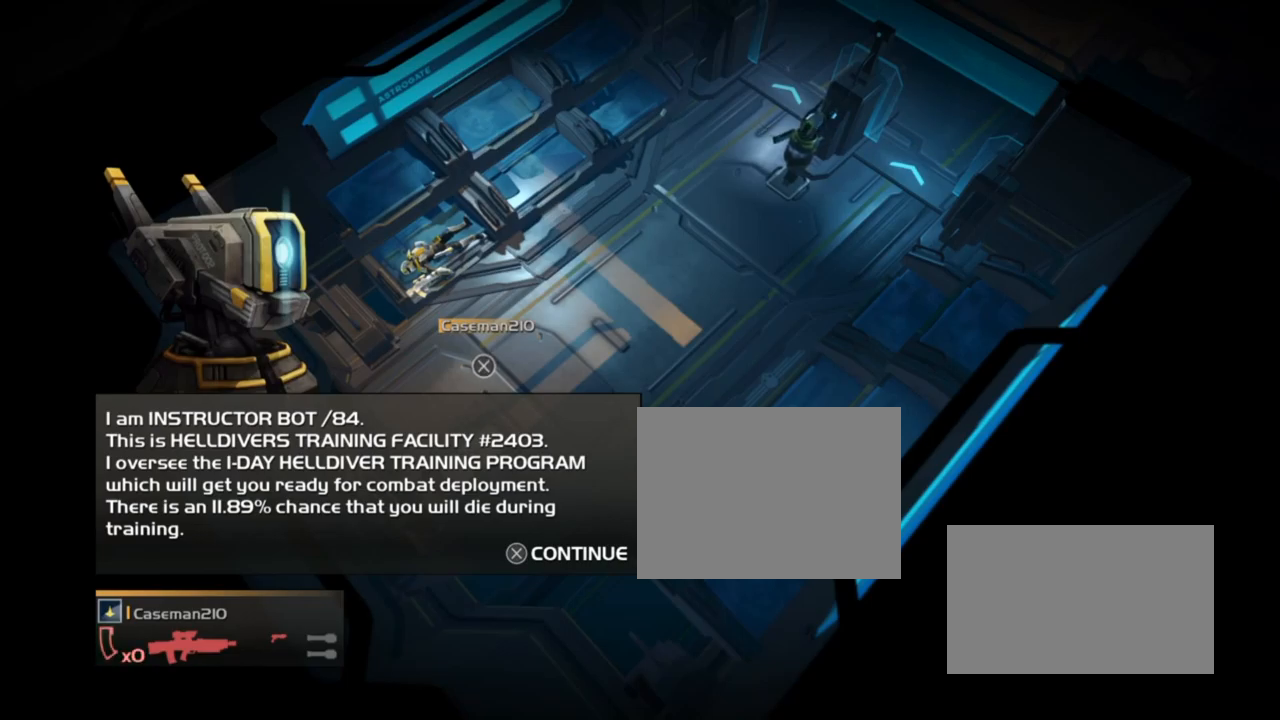
{"buttons": [], "events": [[67, "CROSS", "up"], [167, "CROSS", "down"], [267, "CROSS", "up"], [367, "CROSS", "down"], [467, "CROSS", "up"]]}
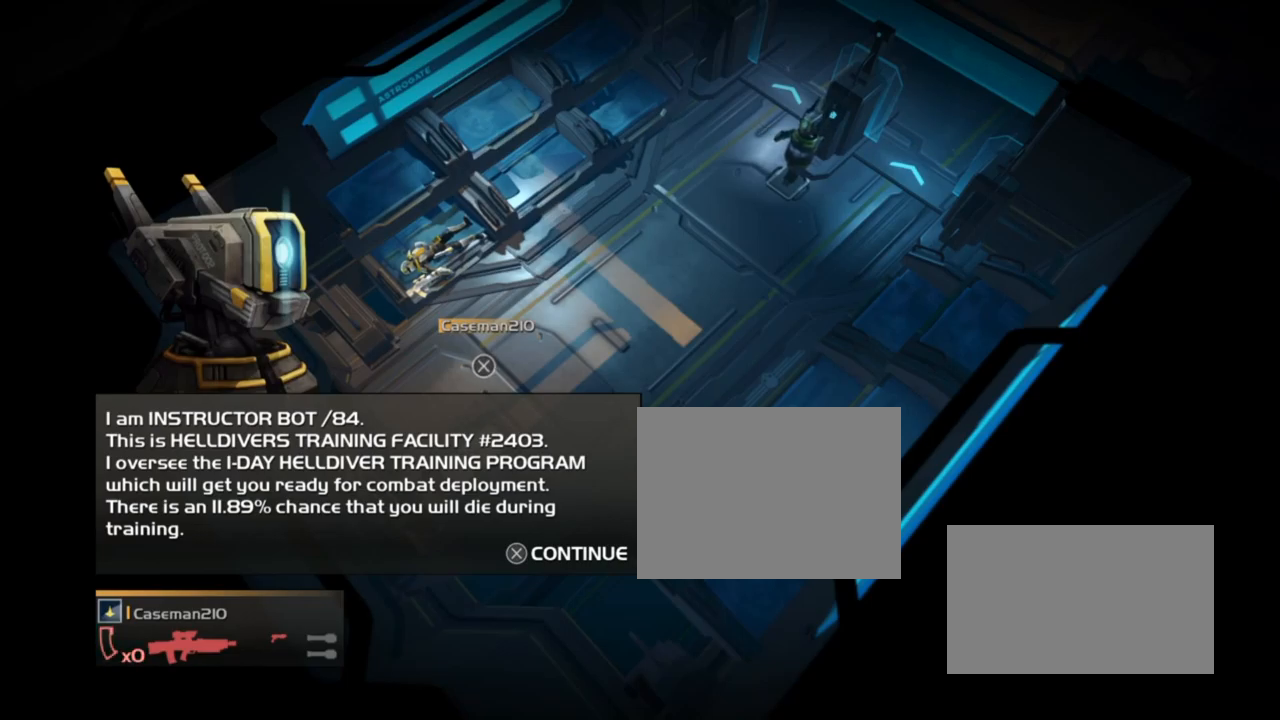
{"buttons": ["CROSS"], "events": [[66, "CROSS", "down"], [167, "CROSS", "up"], [267, "CROSS", "down"], [367, "CROSS", "up"], [467, "CROSS", "down"]]}
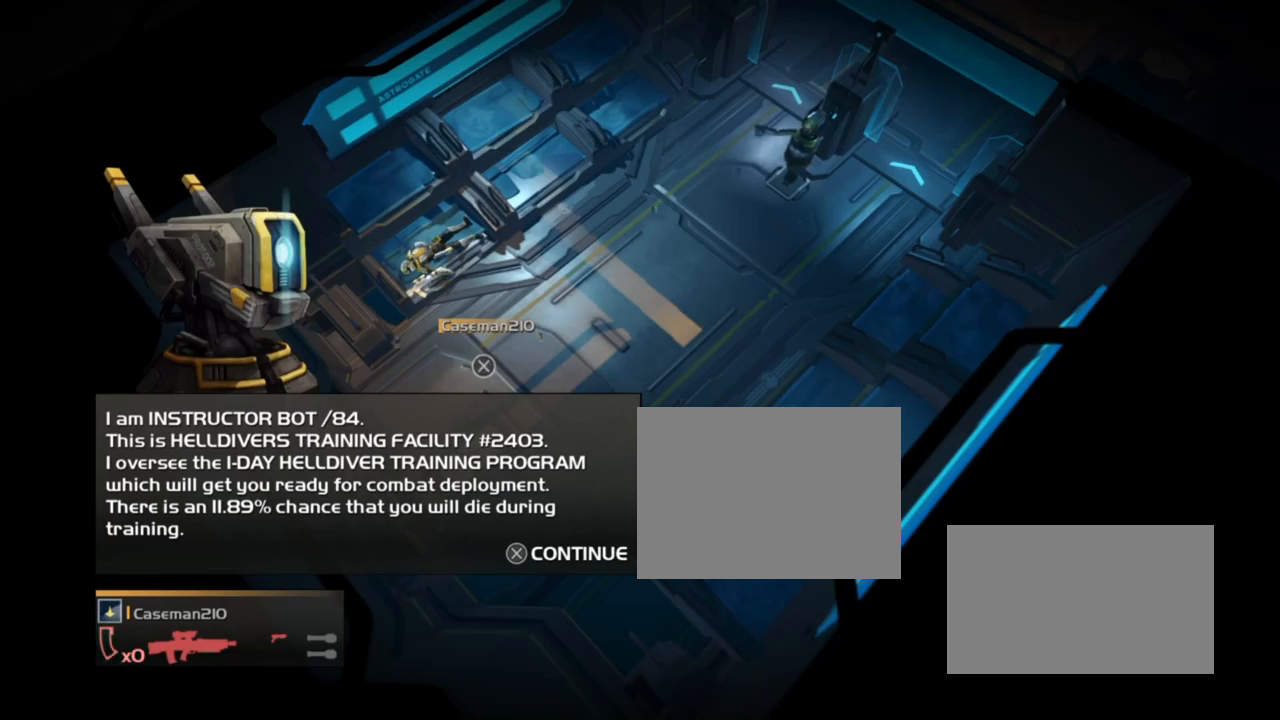
{"buttons": [], "events": [[67, "CROSS", "up"], [167, "CROSS", "down"], [234, "CROSS", "up"], [334, "CROSS", "down"], [434, "CROSS", "up"]]}
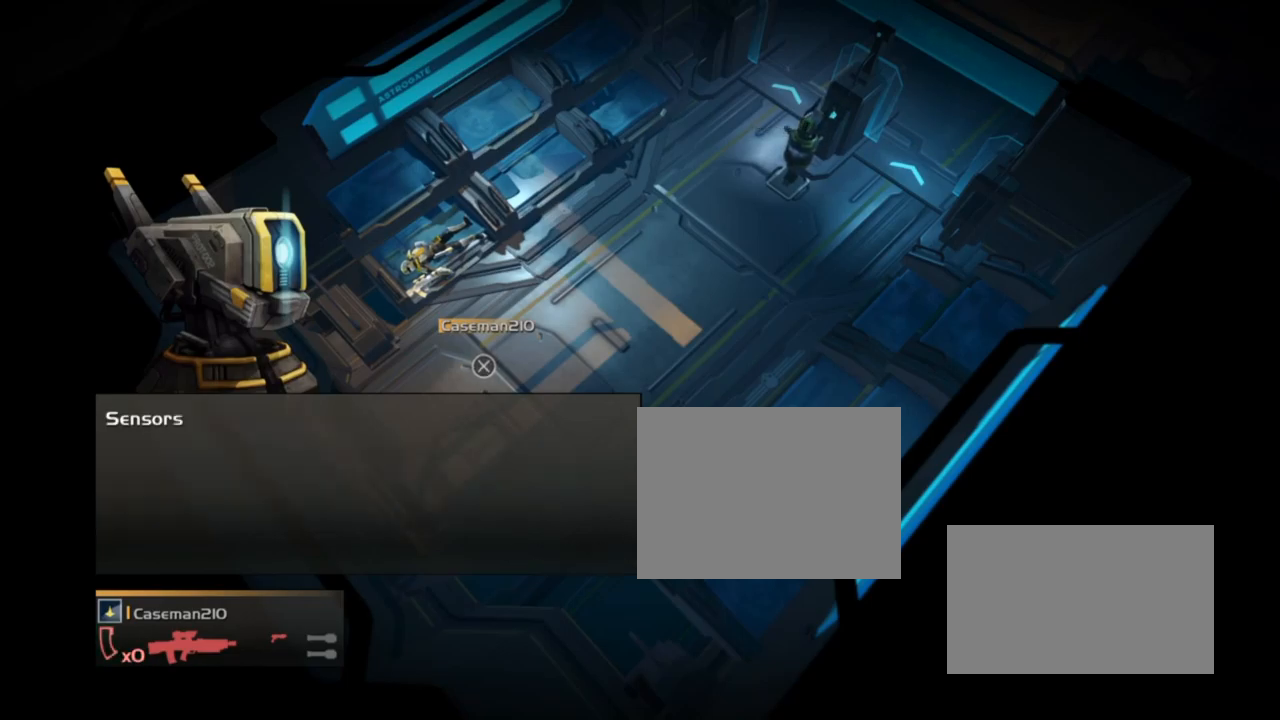
{"buttons": ["CROSS"], "events": [[33, "CROSS", "down"], [133, "CROSS", "up"], [233, "CROSS", "down"], [333, "CROSS", "up"], [434, "CROSS", "down"]]}
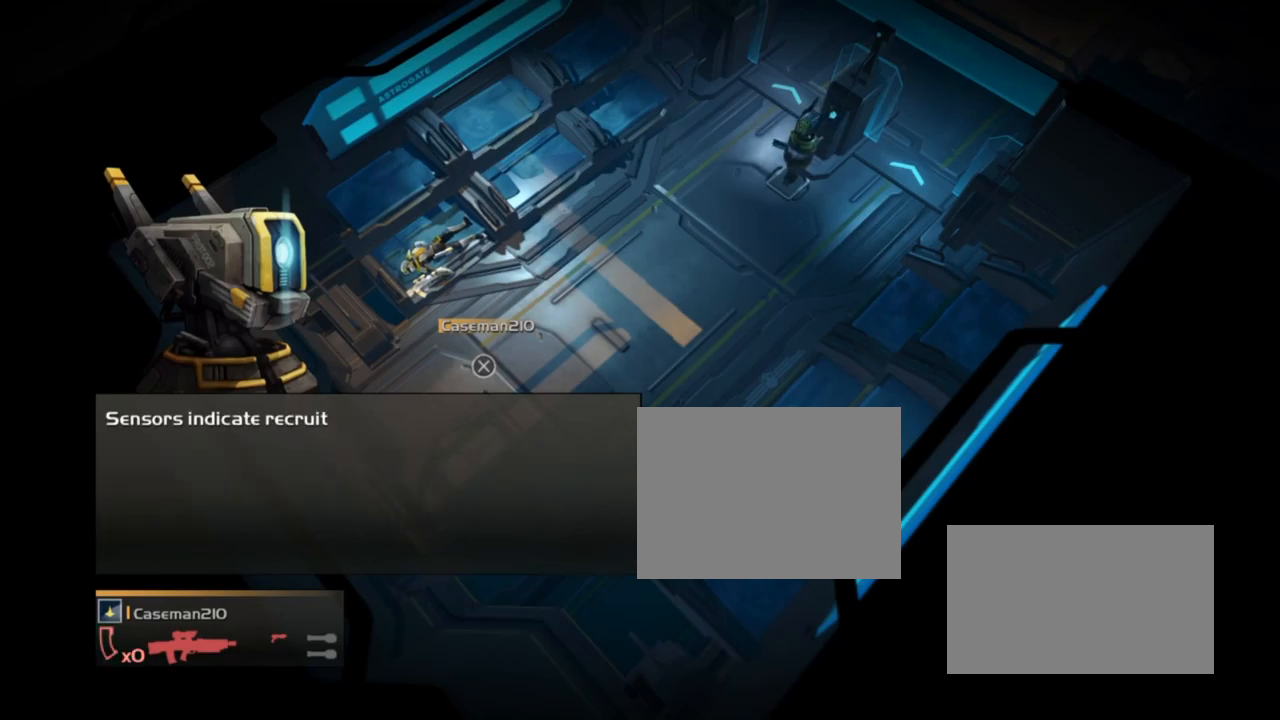
{"buttons": [], "events": [[34, "CROSS", "up"], [134, "CROSS", "down"], [234, "CROSS", "up"], [334, "CROSS", "down"], [434, "CROSS", "up"]]}